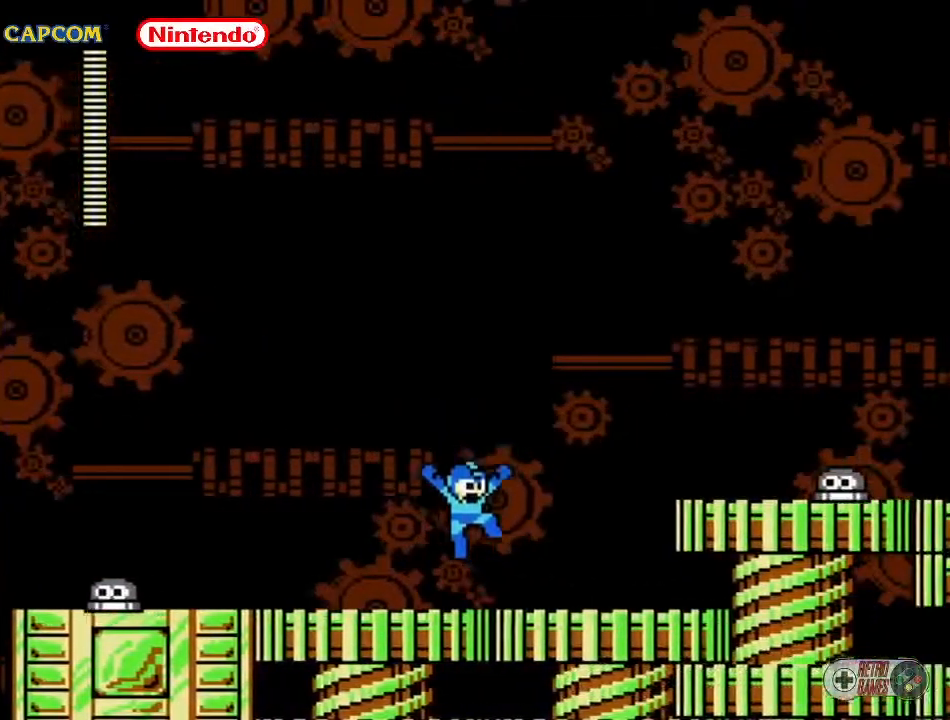
Gameplay with a controller (Nintendo layout); each line is a JSON object with the inputs held at the frame after it. "events" lists button and stick changes between this image and that frame as [ms after this image, input, new state], when the widget could be followed in between. Not read: L3 R3.
{"buttons": ["DPAD_RIGHT"], "events": []}
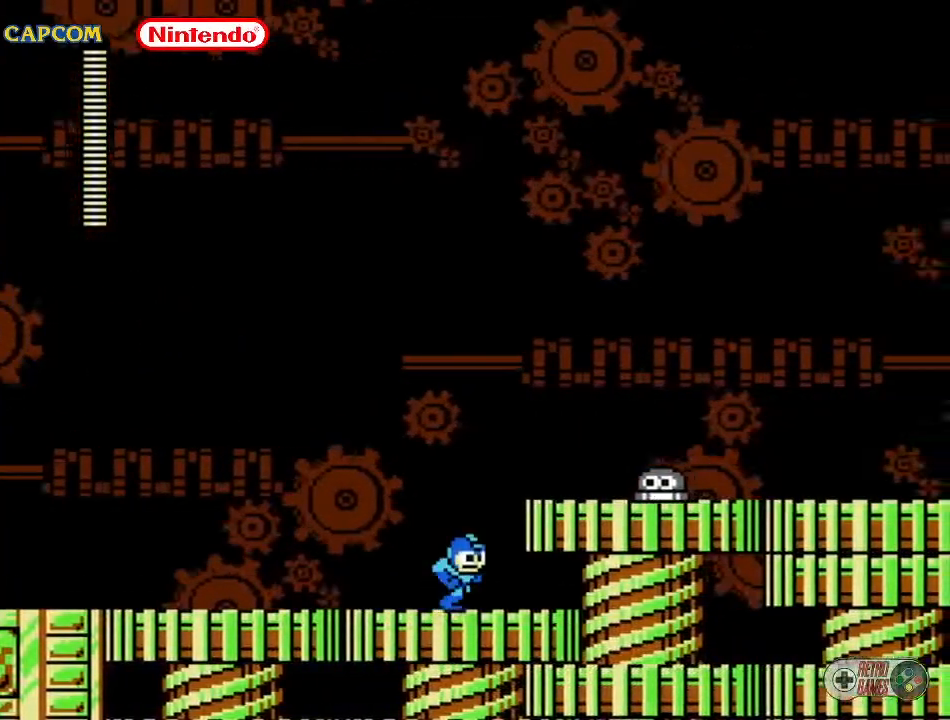
{"buttons": ["DPAD_RIGHT"], "events": [[200, "DPAD_RIGHT", "up"], [283, "A", "down"], [417, "A", "up"], [467, "DPAD_RIGHT", "down"]]}
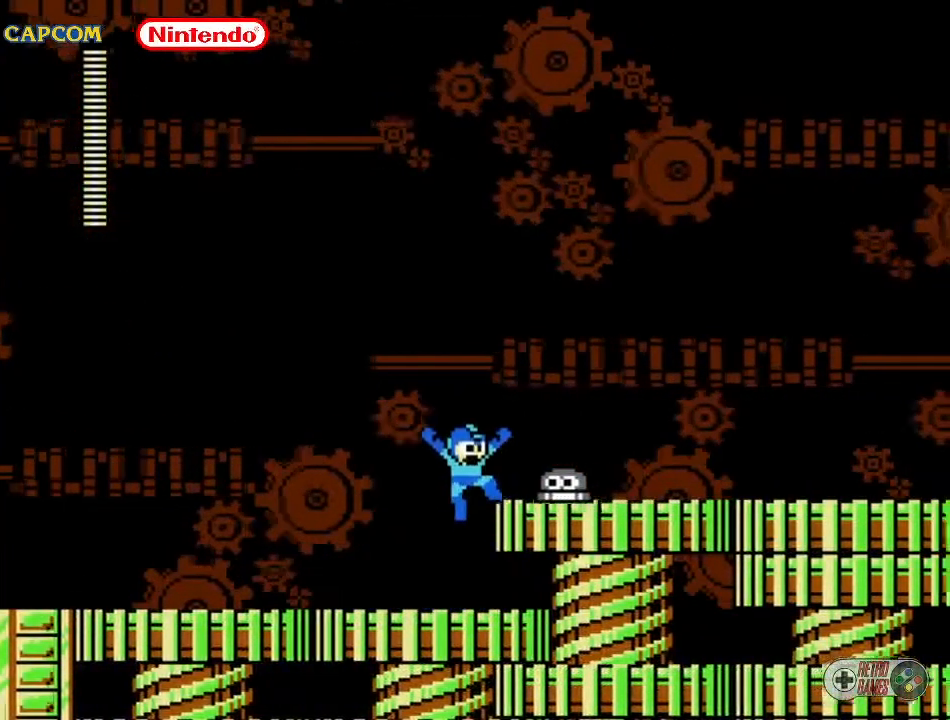
{"buttons": [], "events": [[50, "DPAD_RIGHT", "up"], [233, "A", "down"], [500, "A", "up"]]}
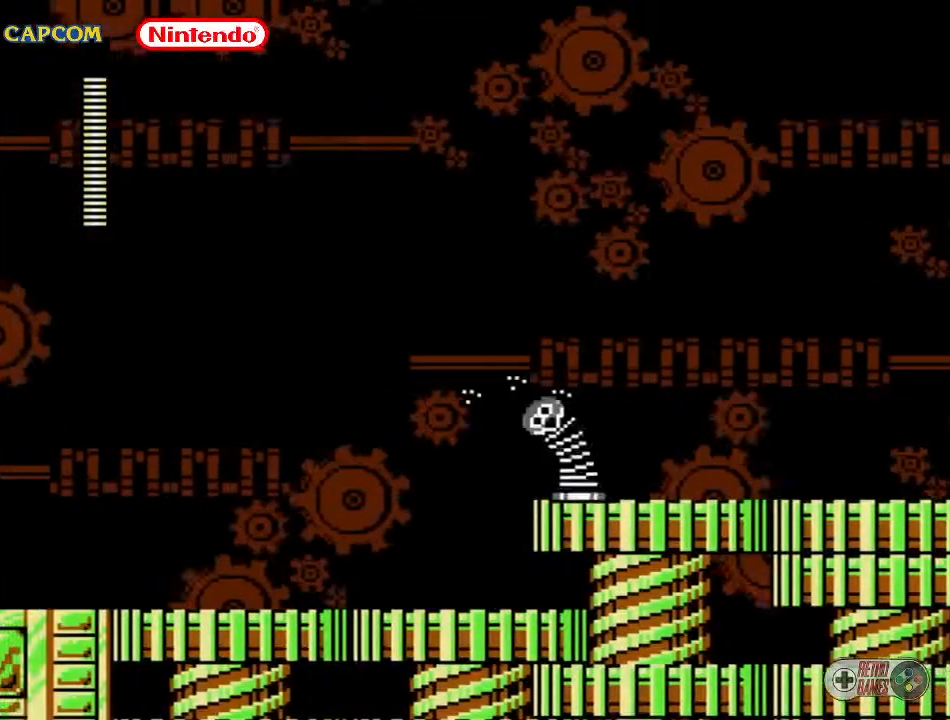
{"buttons": ["DPAD_RIGHT"], "events": [[233, "DPAD_RIGHT", "down"]]}
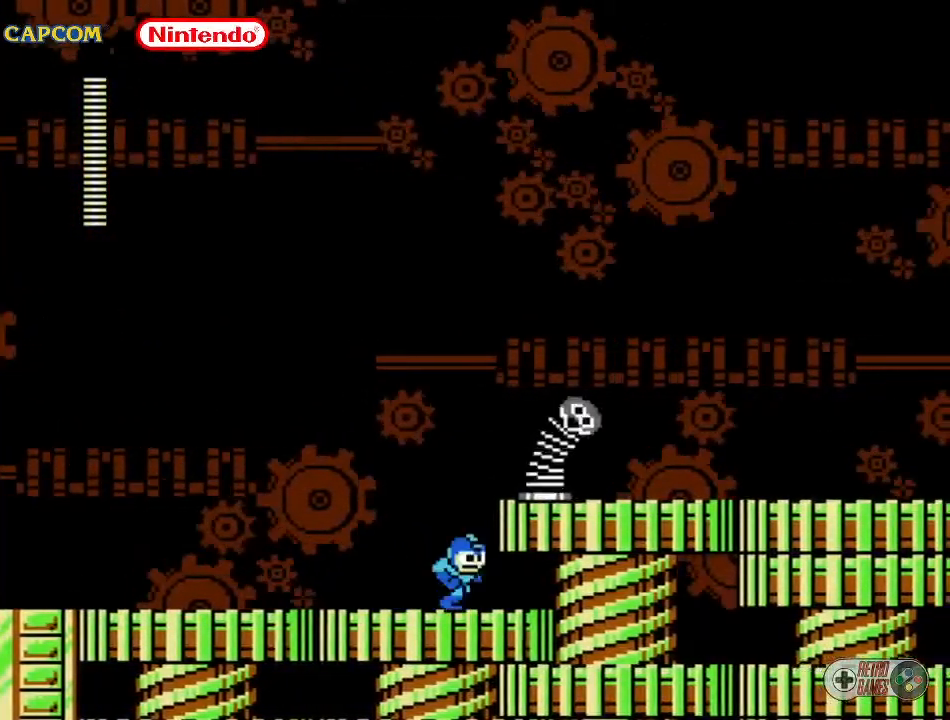
{"buttons": [], "events": [[100, "DPAD_RIGHT", "up"]]}
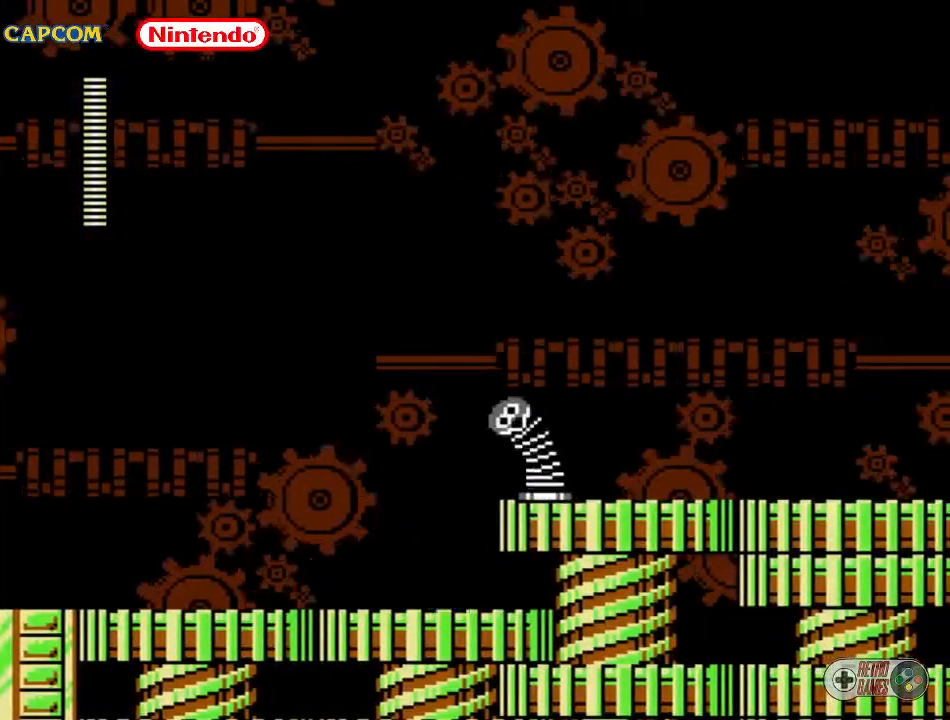
{"buttons": [], "events": []}
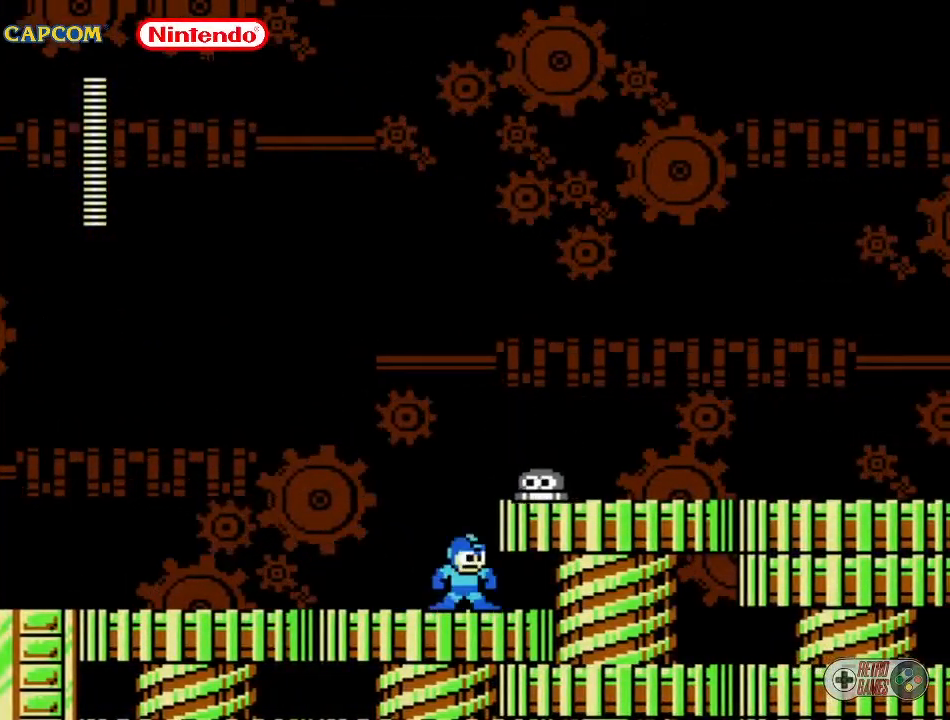
{"buttons": [], "events": []}
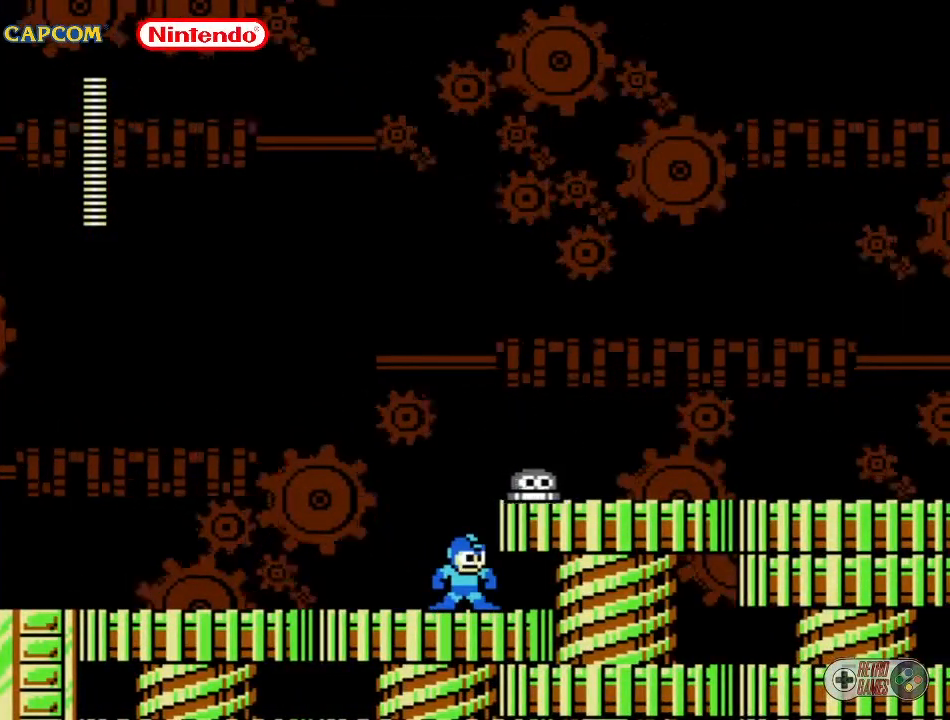
{"buttons": [], "events": []}
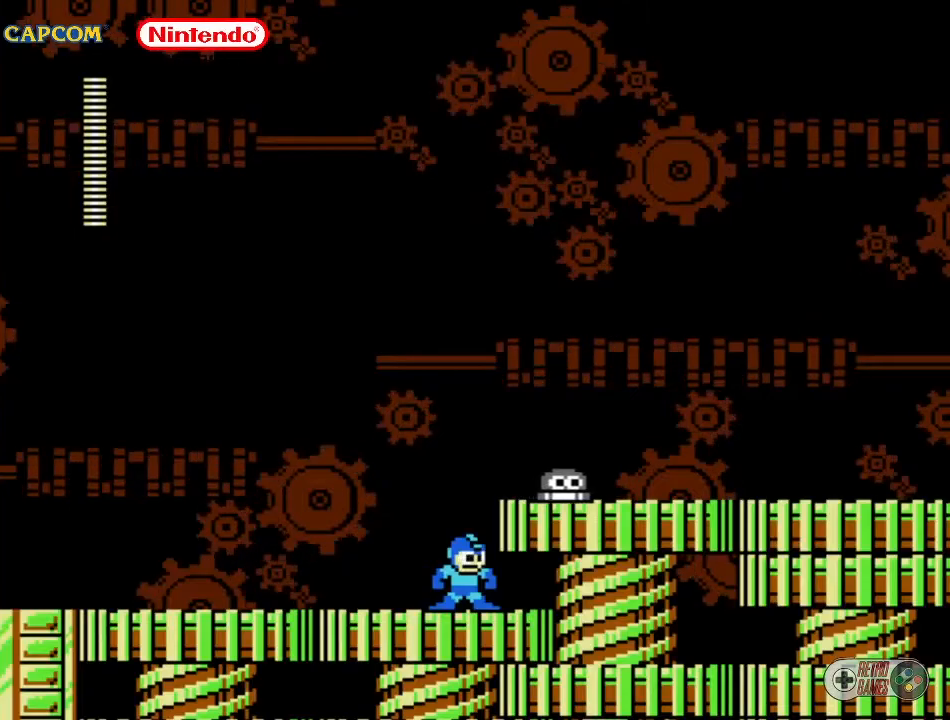
{"buttons": [], "events": [[50, "A", "down"], [217, "DPAD_RIGHT", "down"], [333, "A", "up"], [333, "DPAD_RIGHT", "up"]]}
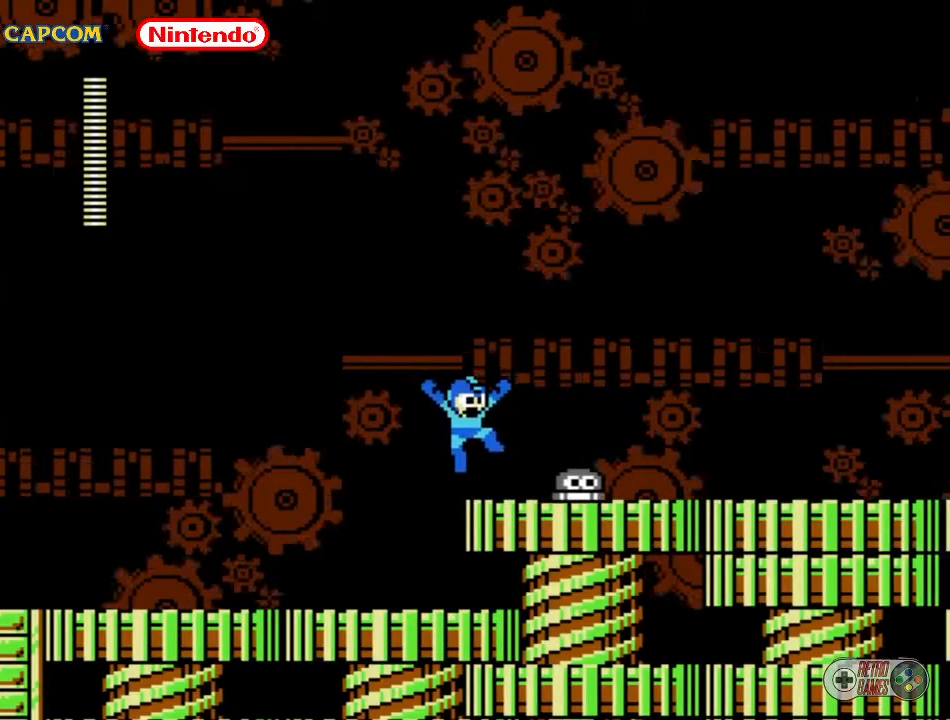
{"buttons": ["DPAD_RIGHT"], "events": [[217, "DPAD_RIGHT", "down"]]}
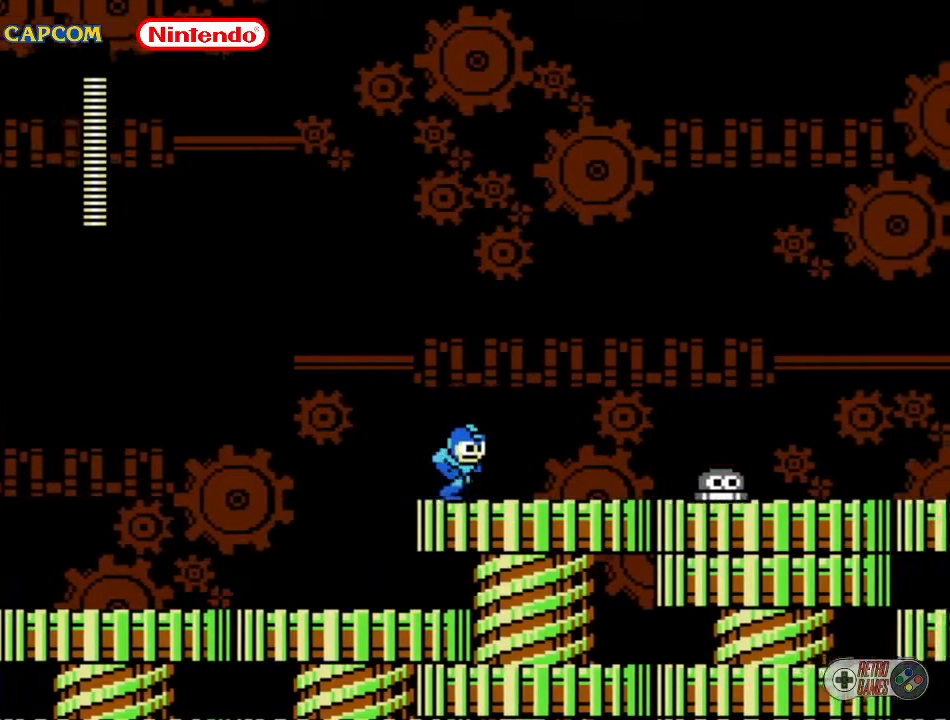
{"buttons": ["DPAD_RIGHT"], "events": []}
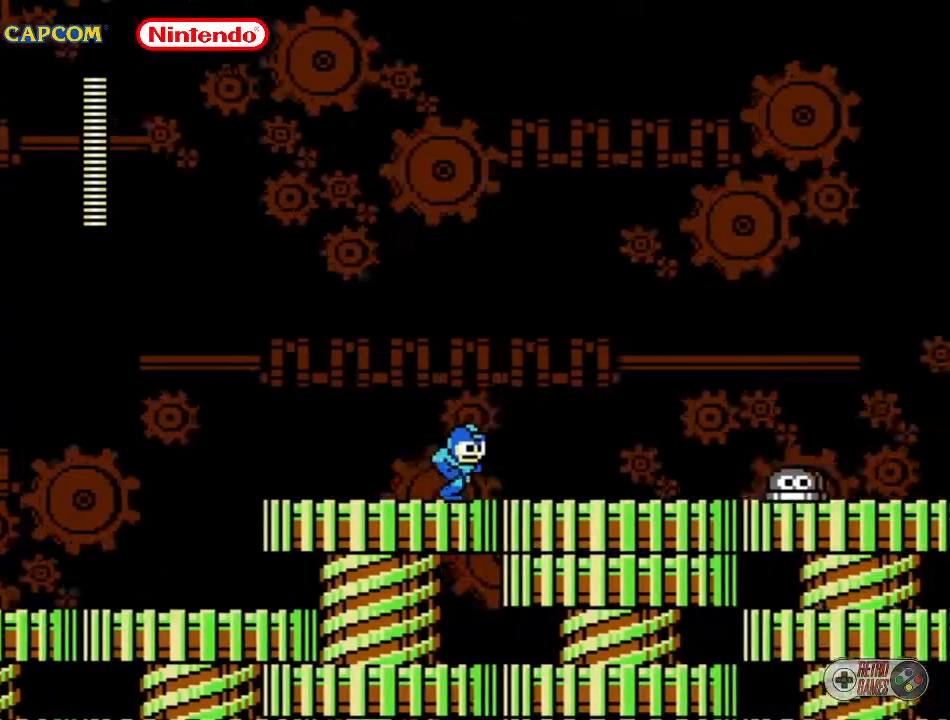
{"buttons": ["A", "DPAD_RIGHT"], "events": [[250, "A", "down"]]}
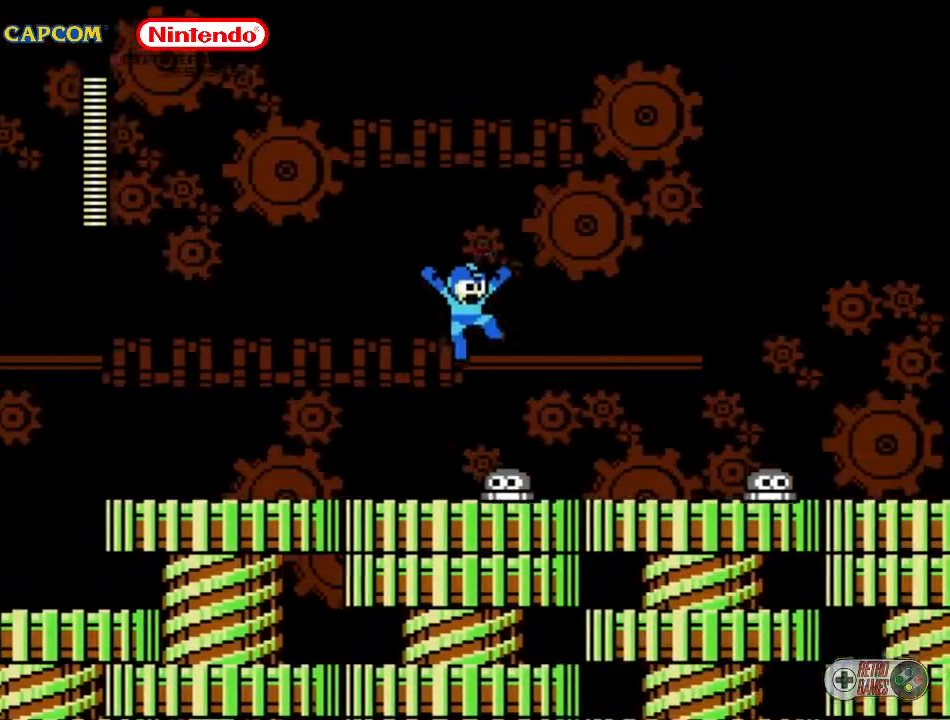
{"buttons": ["DPAD_RIGHT"], "events": [[300, "A", "up"]]}
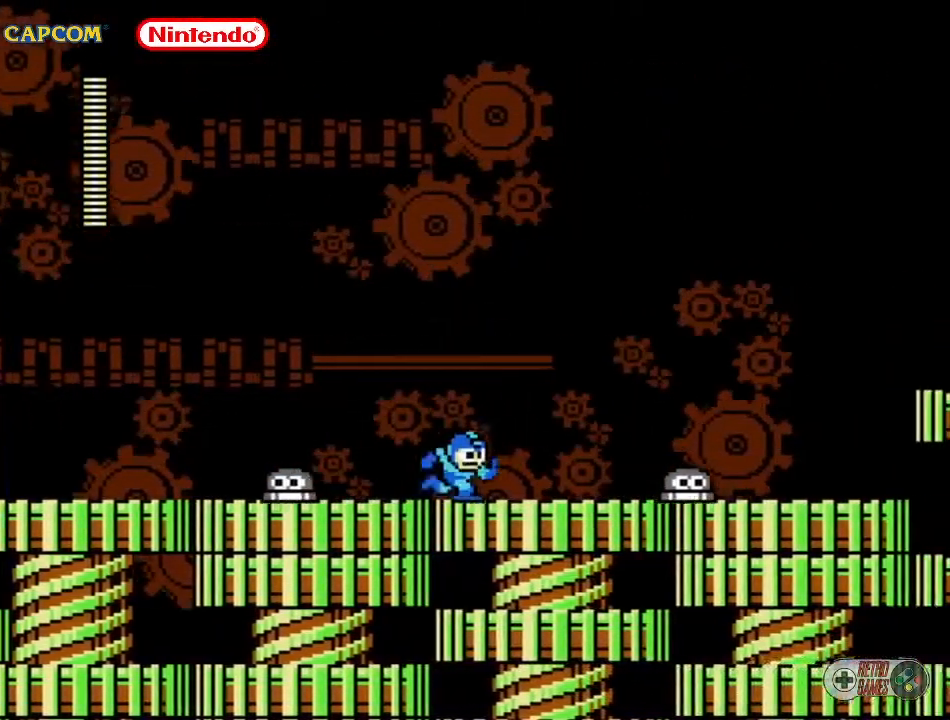
{"buttons": ["DPAD_RIGHT"], "events": []}
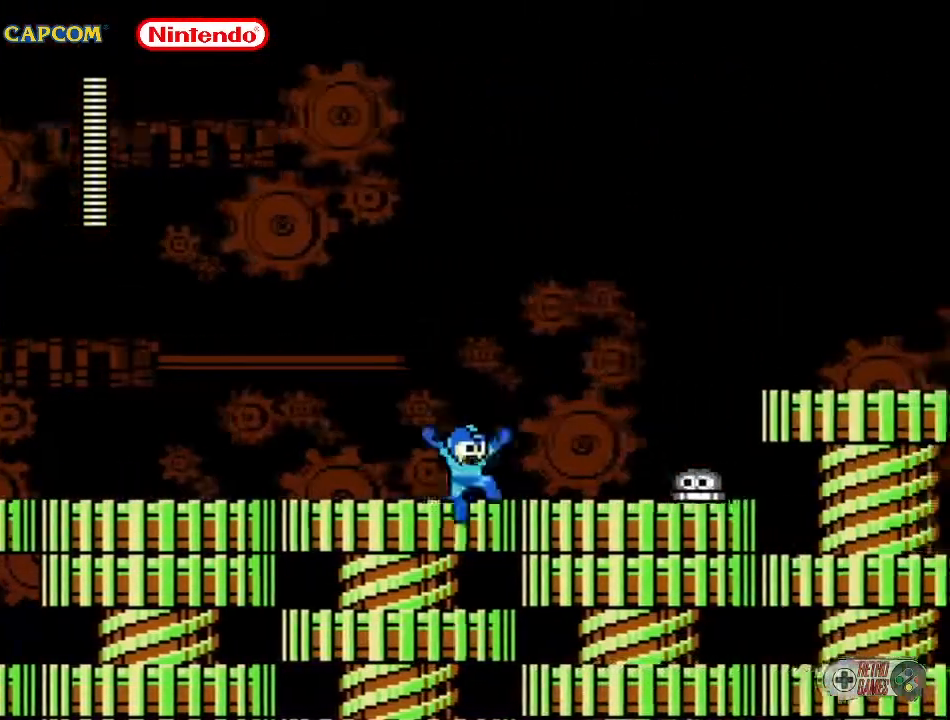
{"buttons": ["A", "DPAD_RIGHT"], "events": [[17, "A", "down"]]}
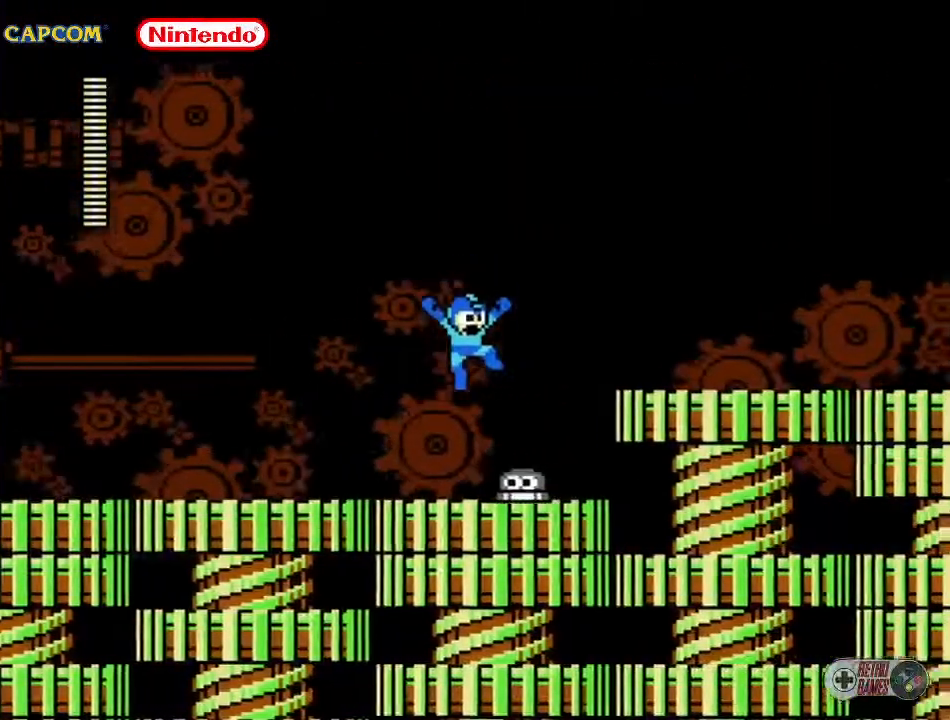
{"buttons": ["DPAD_RIGHT"], "events": [[183, "A", "up"]]}
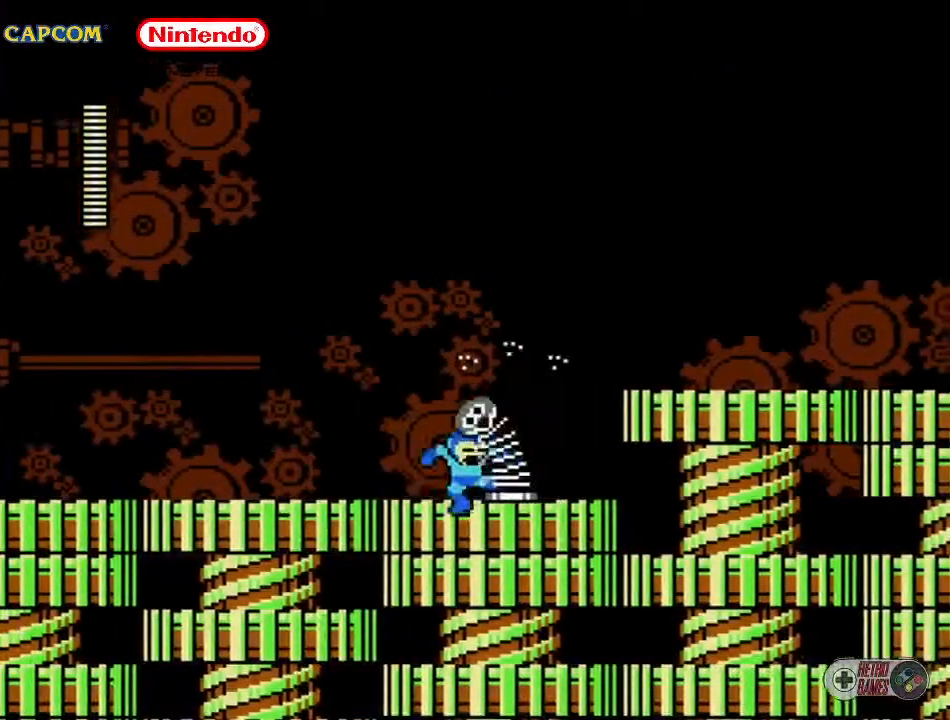
{"buttons": ["A", "DPAD_RIGHT"], "events": [[500, "A", "down"]]}
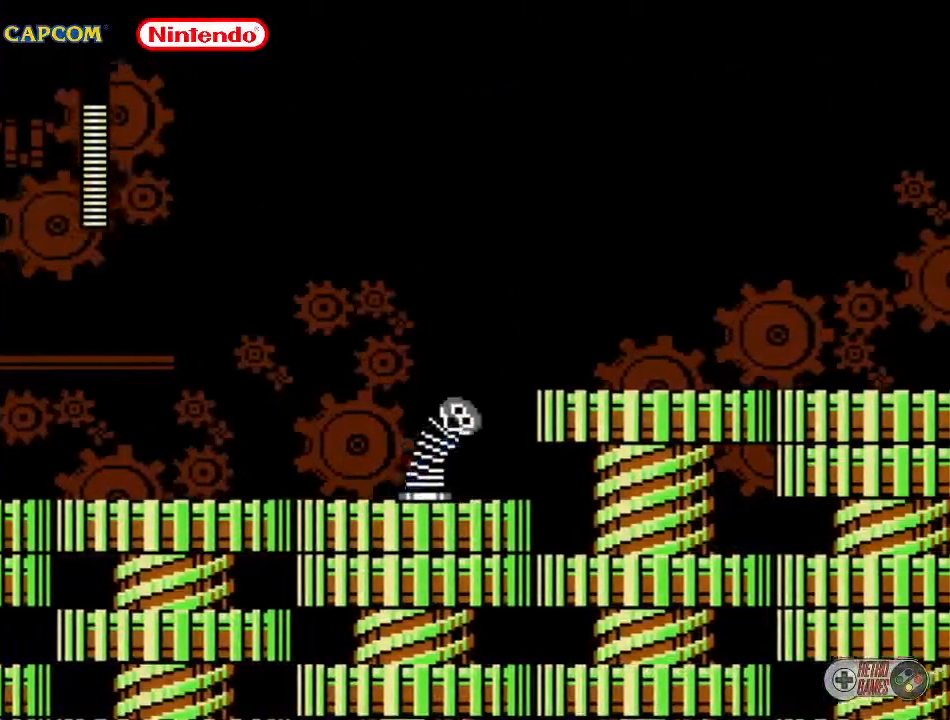
{"buttons": ["DPAD_RIGHT"], "events": [[433, "A", "up"]]}
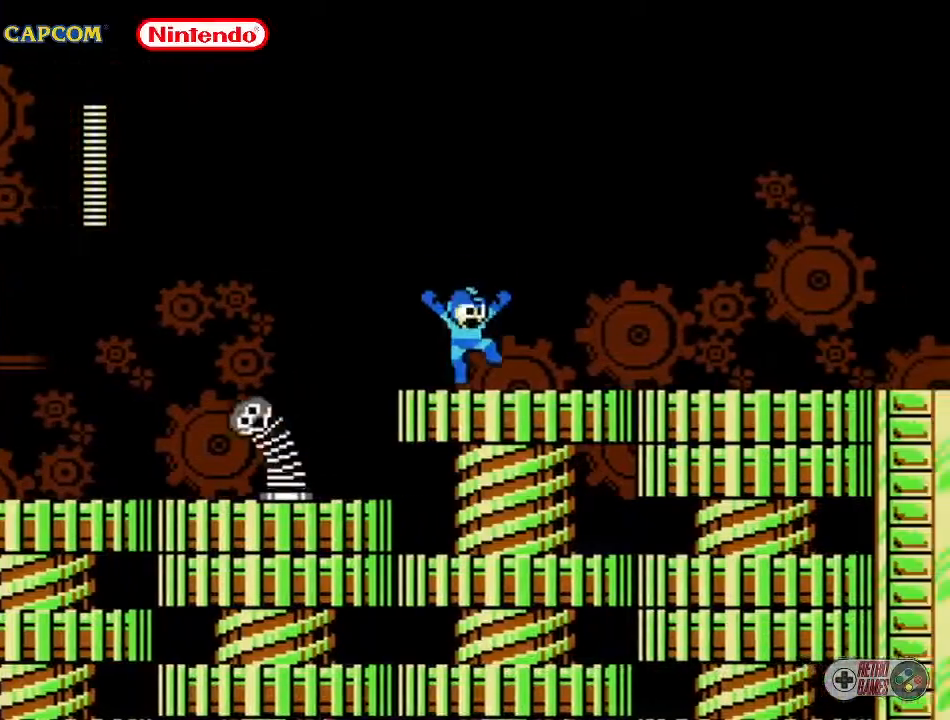
{"buttons": ["DPAD_RIGHT"], "events": []}
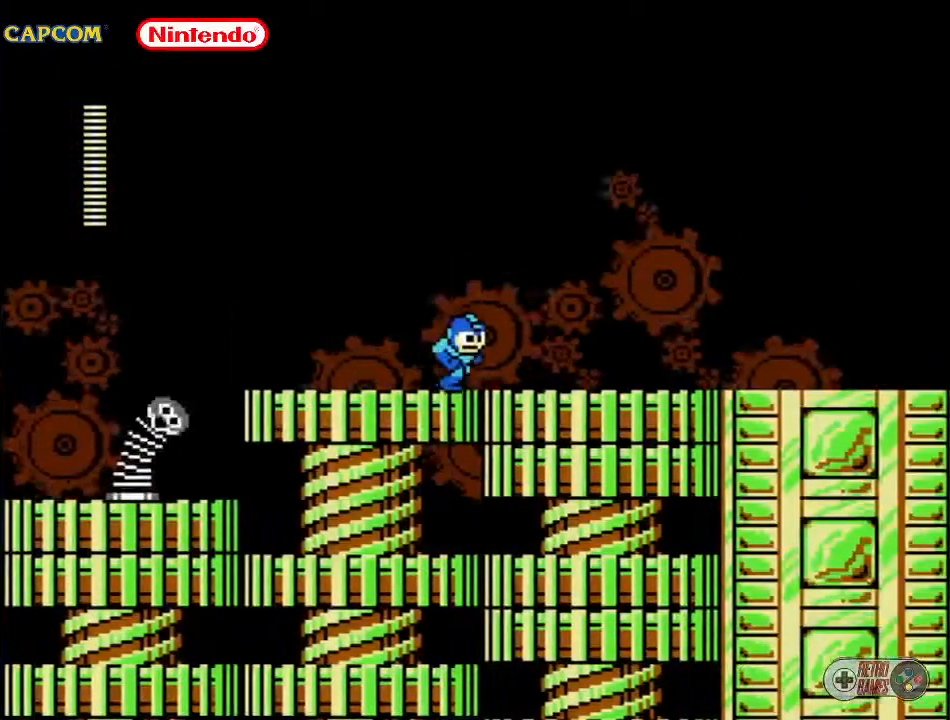
{"buttons": ["DPAD_RIGHT"], "events": []}
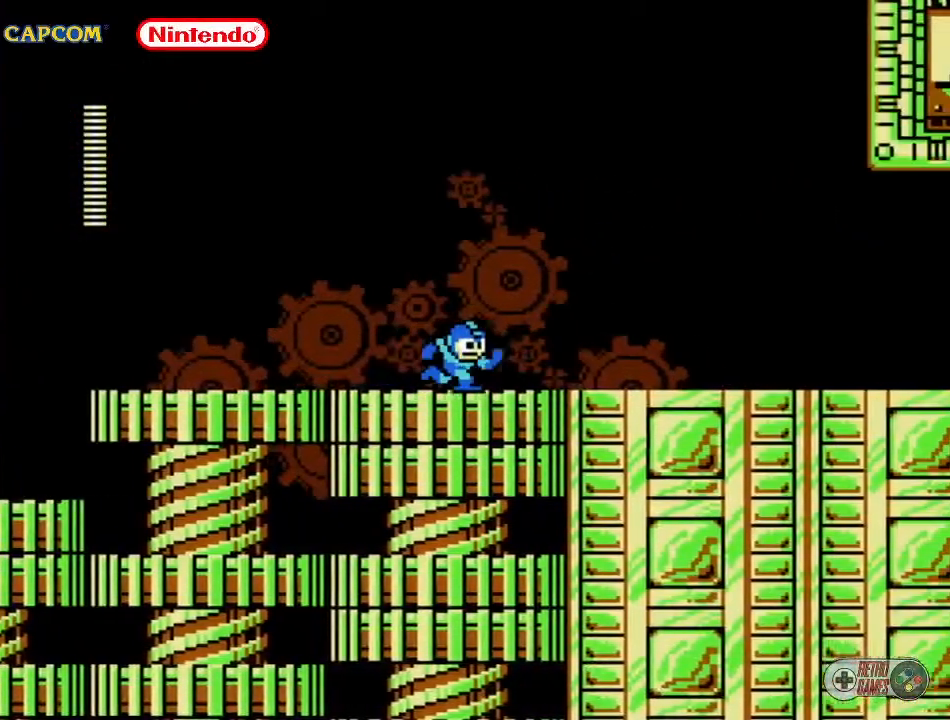
{"buttons": ["DPAD_RIGHT"], "events": []}
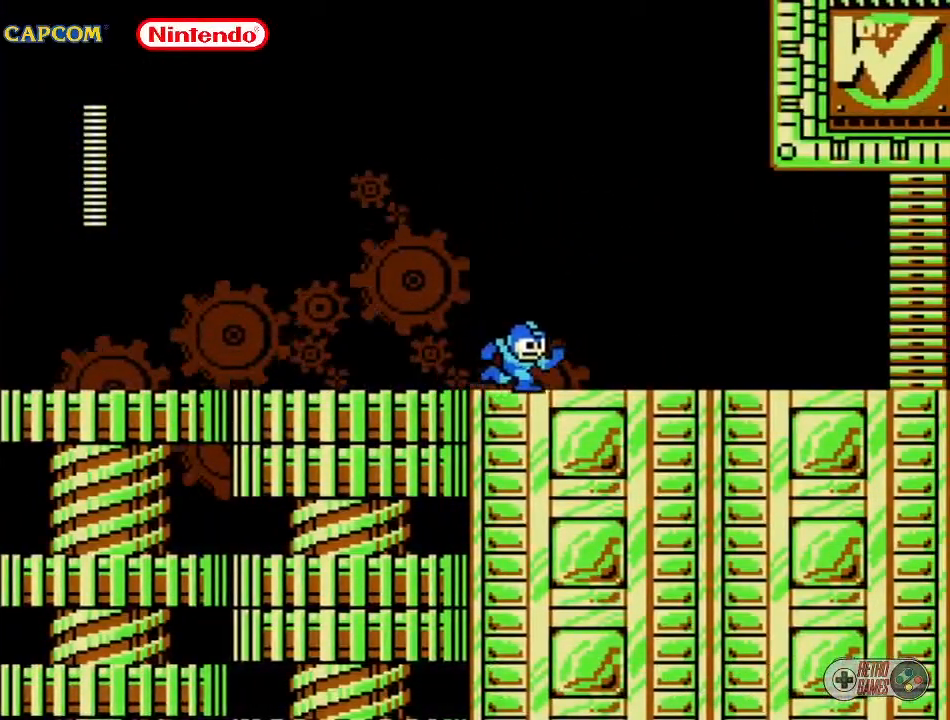
{"buttons": ["DPAD_RIGHT"], "events": []}
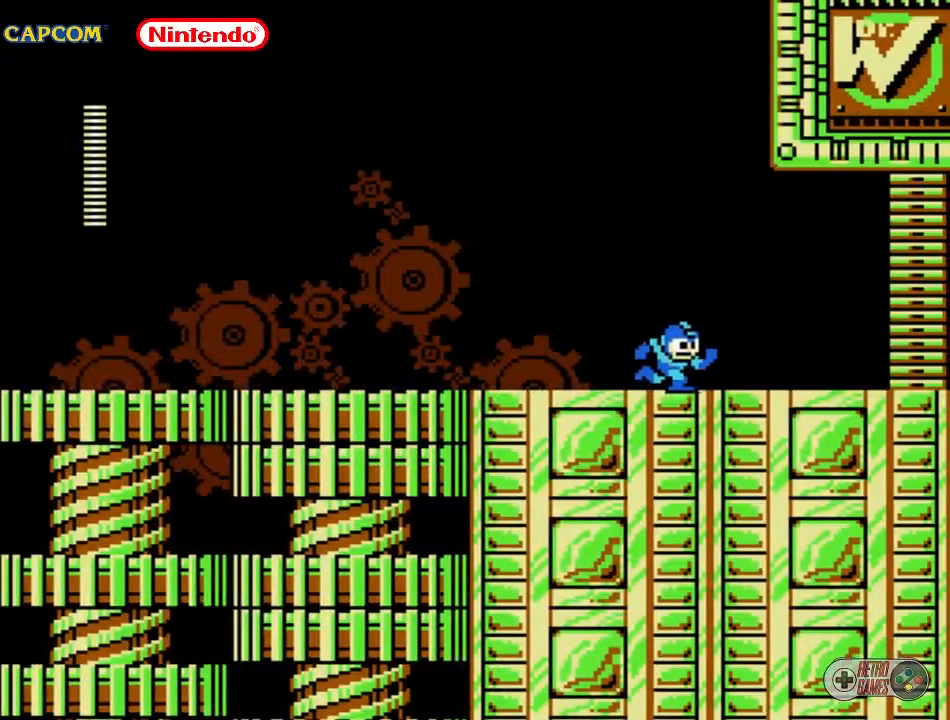
{"buttons": ["A", "DPAD_RIGHT"], "events": [[283, "A", "down"]]}
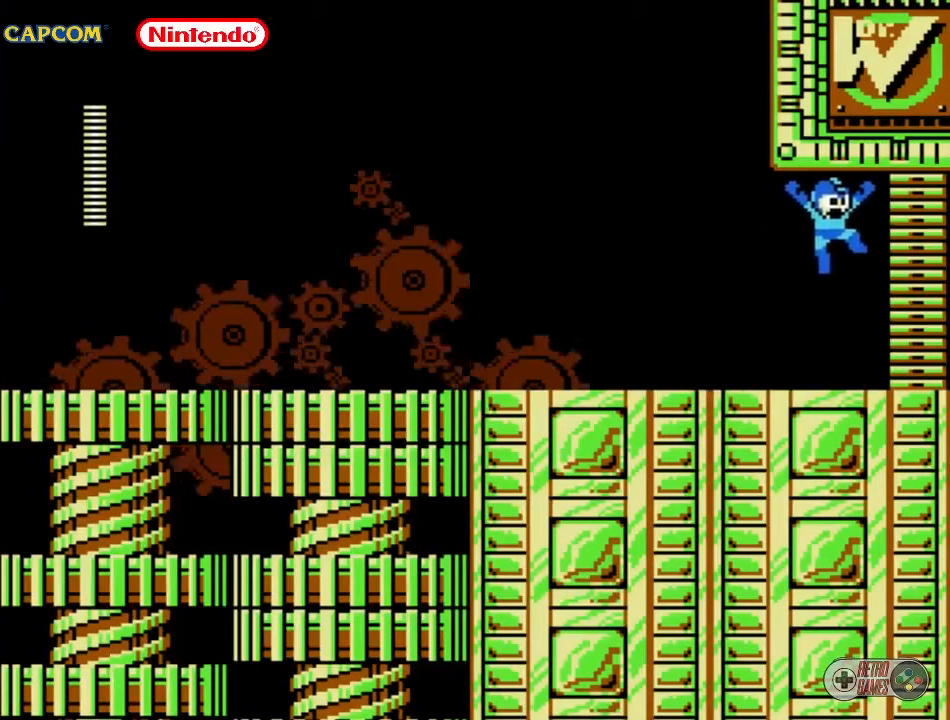
{"buttons": ["DPAD_RIGHT"], "events": [[300, "A", "up"]]}
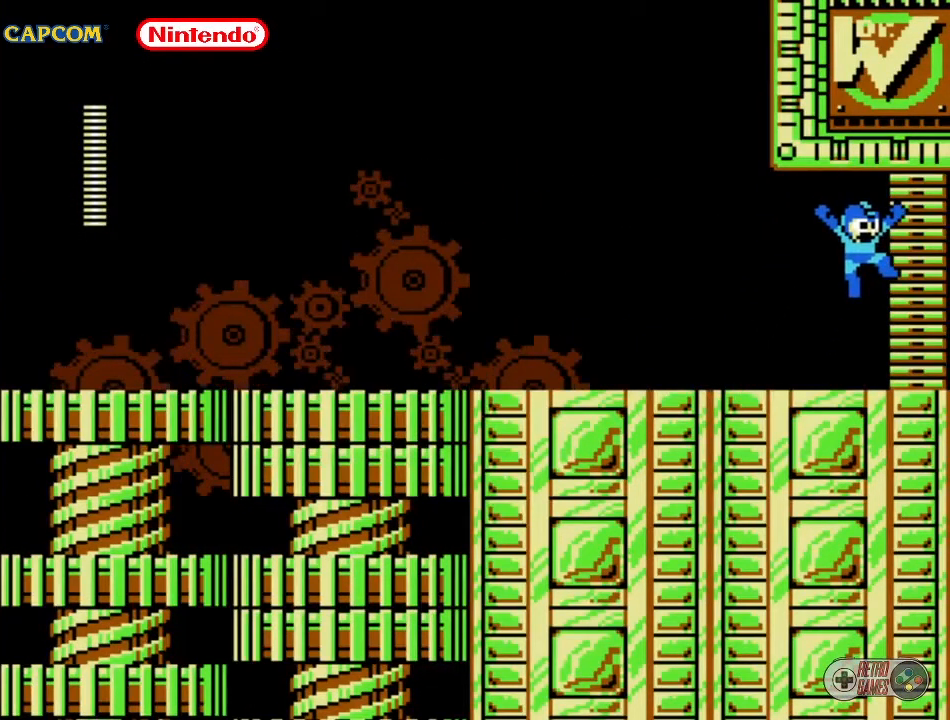
{"buttons": [], "events": [[100, "DPAD_RIGHT", "up"]]}
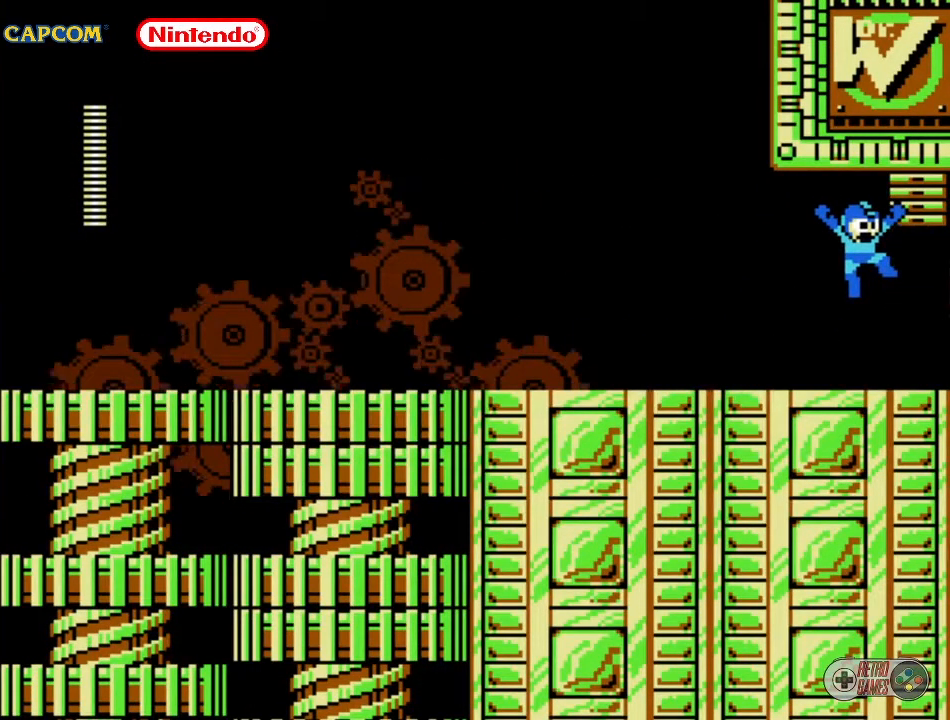
{"buttons": [], "events": [[317, "DPAD_LEFT", "down"], [317, "DPAD_UP", "down"], [450, "DPAD_UP", "up"], [483, "DPAD_LEFT", "up"]]}
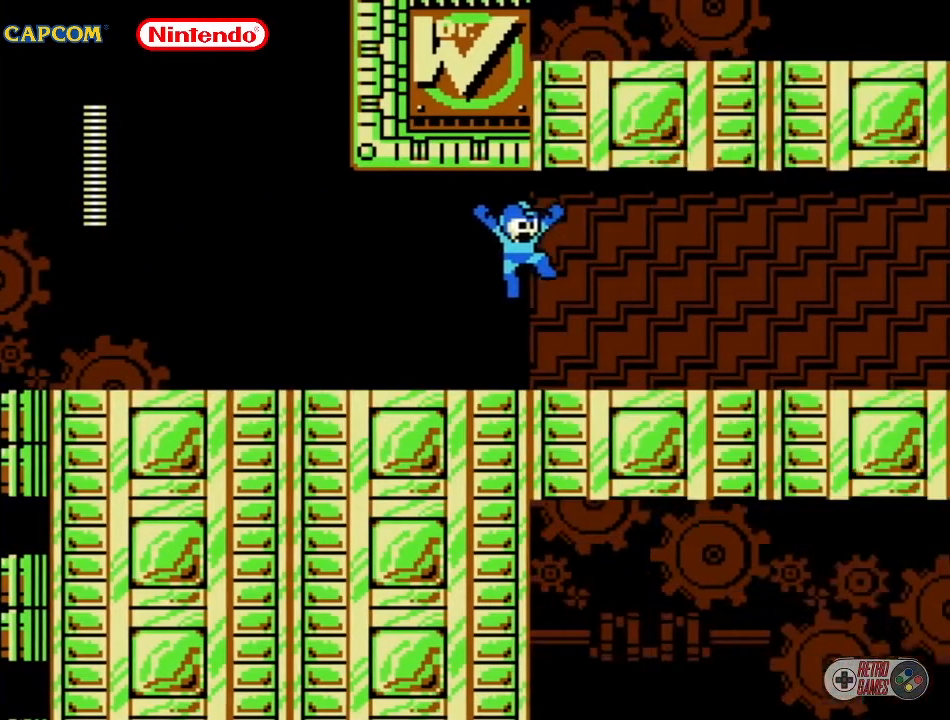
{"buttons": [], "events": []}
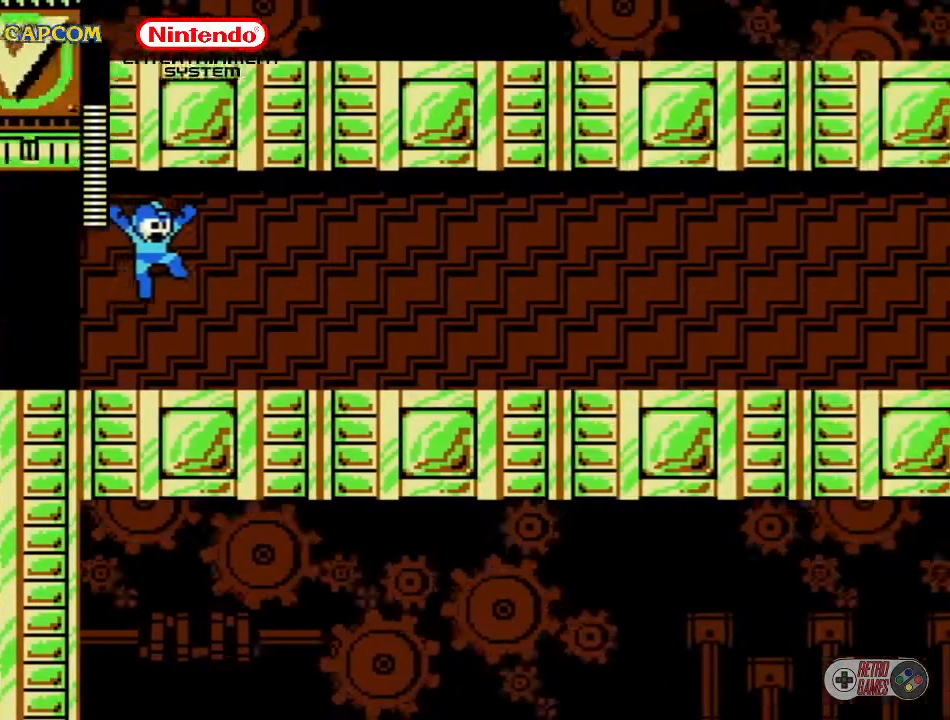
{"buttons": [], "events": []}
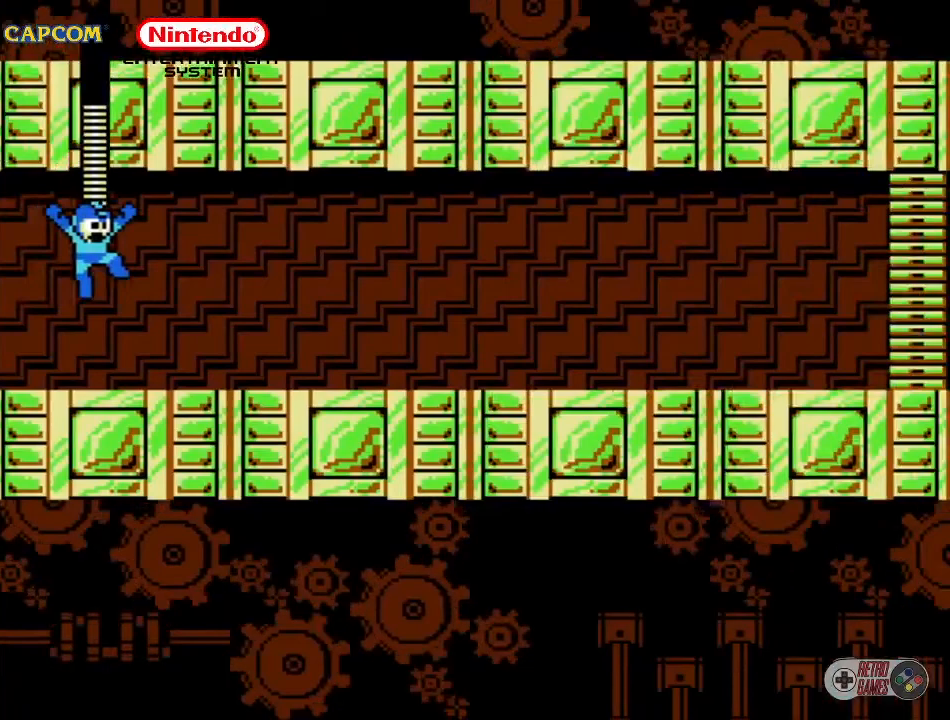
{"buttons": [], "events": []}
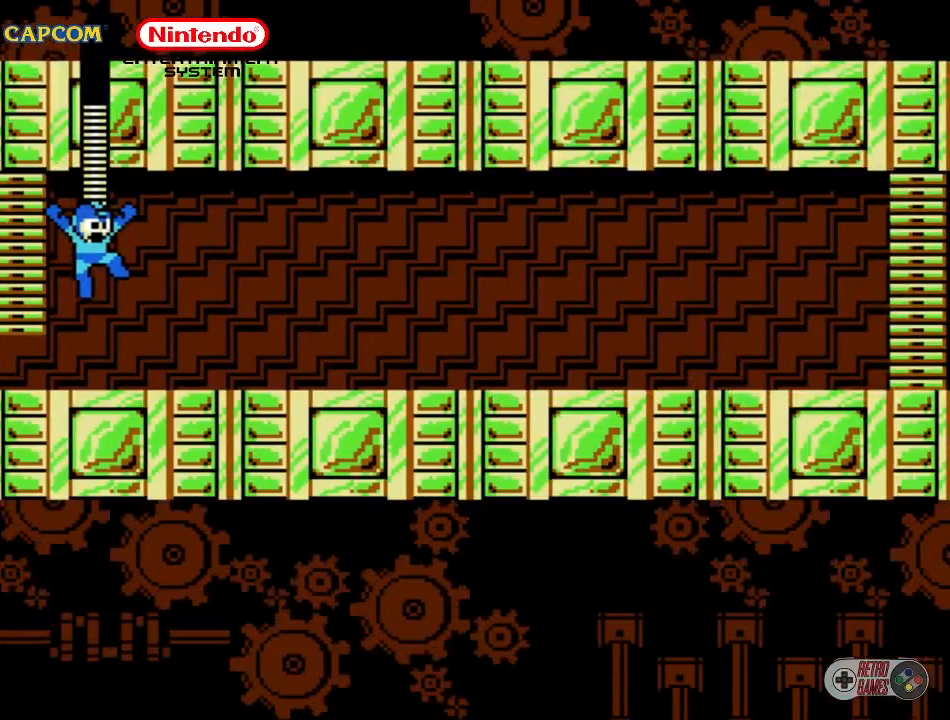
{"buttons": [], "events": []}